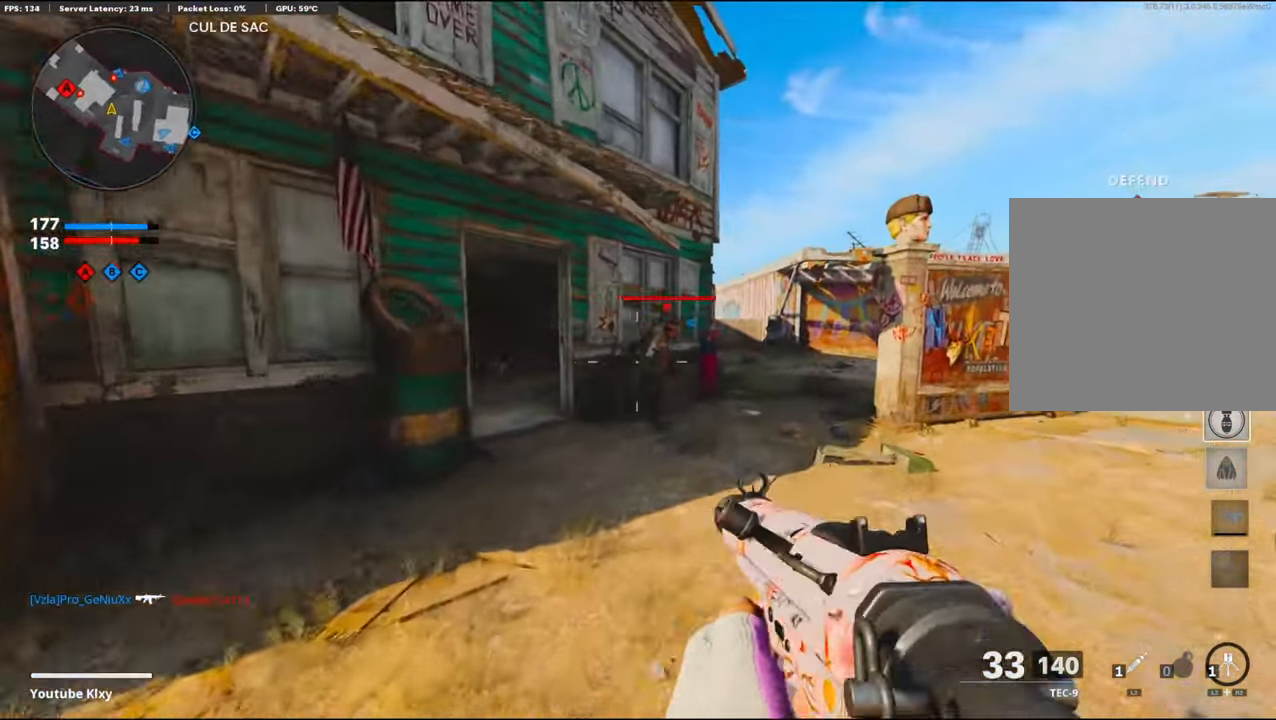
Gameplay with a controller (PlayStation layout); each line is a JSON object with the inputs held at the frame after it. "events" lists button and stick changes between this image and that frame as [ms after this image, input, new state], when the widget could be followed in between. Not read: TOUCHPAD.
{"buttons": ["L1", "R1"], "left_stick": "left", "right_stick": "right", "events": [[117, "right_stick", "center"], [167, "left_stick", "up-left"], [217, "left_stick", "left"], [217, "right_stick", "up-right"], [450, "right_stick", "right"]]}
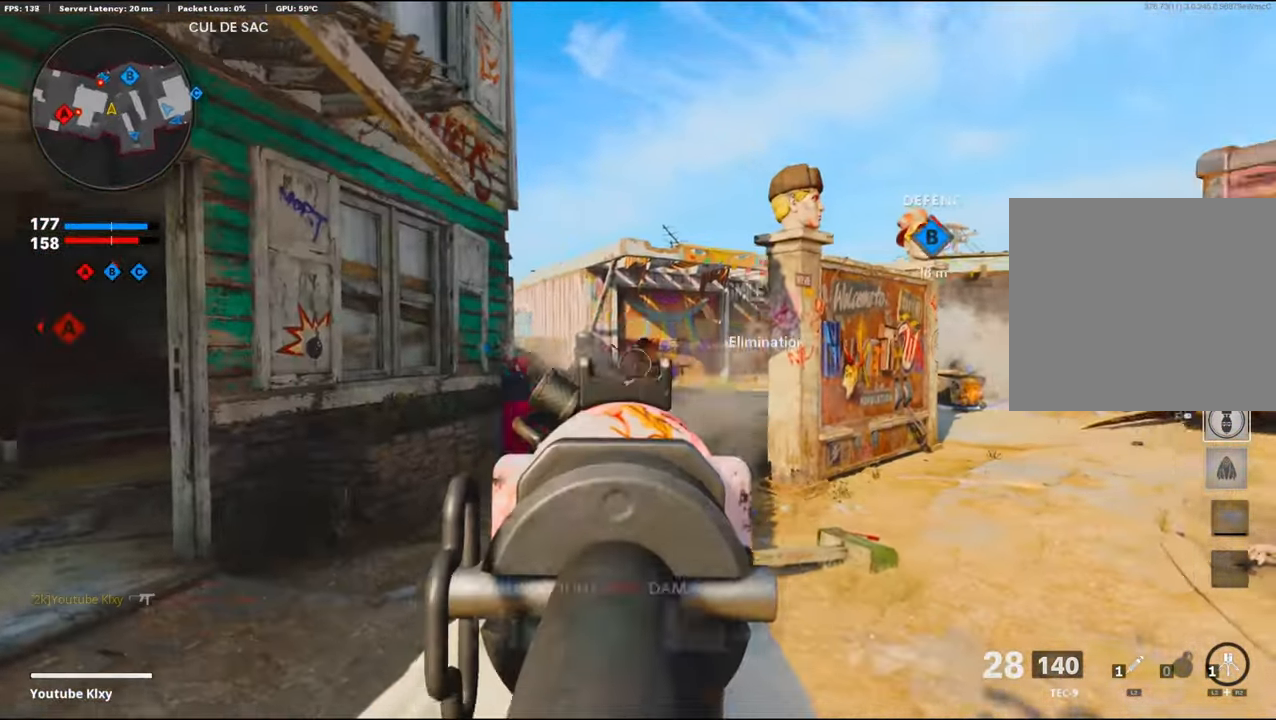
{"buttons": [], "left_stick": "up", "right_stick": "right", "events": [[67, "L1", "up"], [100, "left_stick", "up"], [167, "right_stick", "center"], [183, "R1", "up"], [217, "right_stick", "down-left"], [367, "right_stick", "center"], [433, "right_stick", "right"]]}
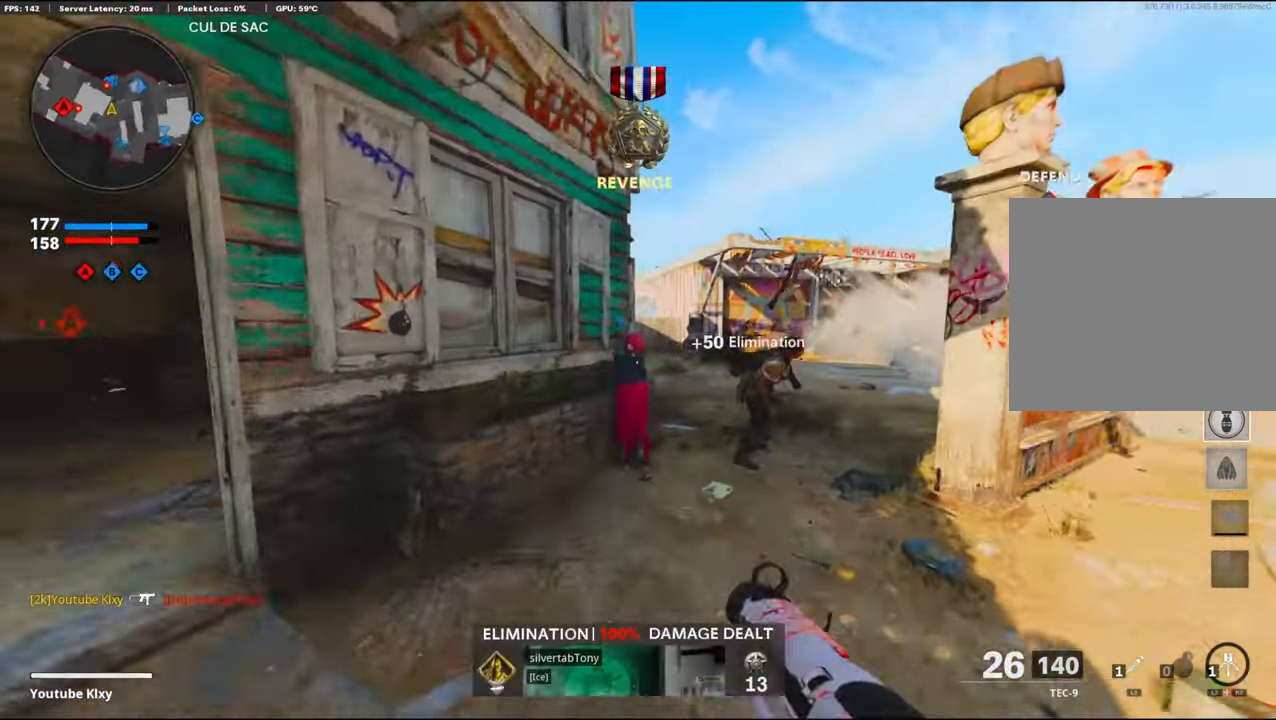
{"buttons": ["L1", "R1"], "left_stick": "up-left", "right_stick": "center", "events": [[200, "R3", "down"], [200, "right_stick", "up-right"], [350, "R3", "up"], [350, "left_stick", "up-left"], [367, "L1", "down"], [433, "R1", "down"], [500, "right_stick", "center"]]}
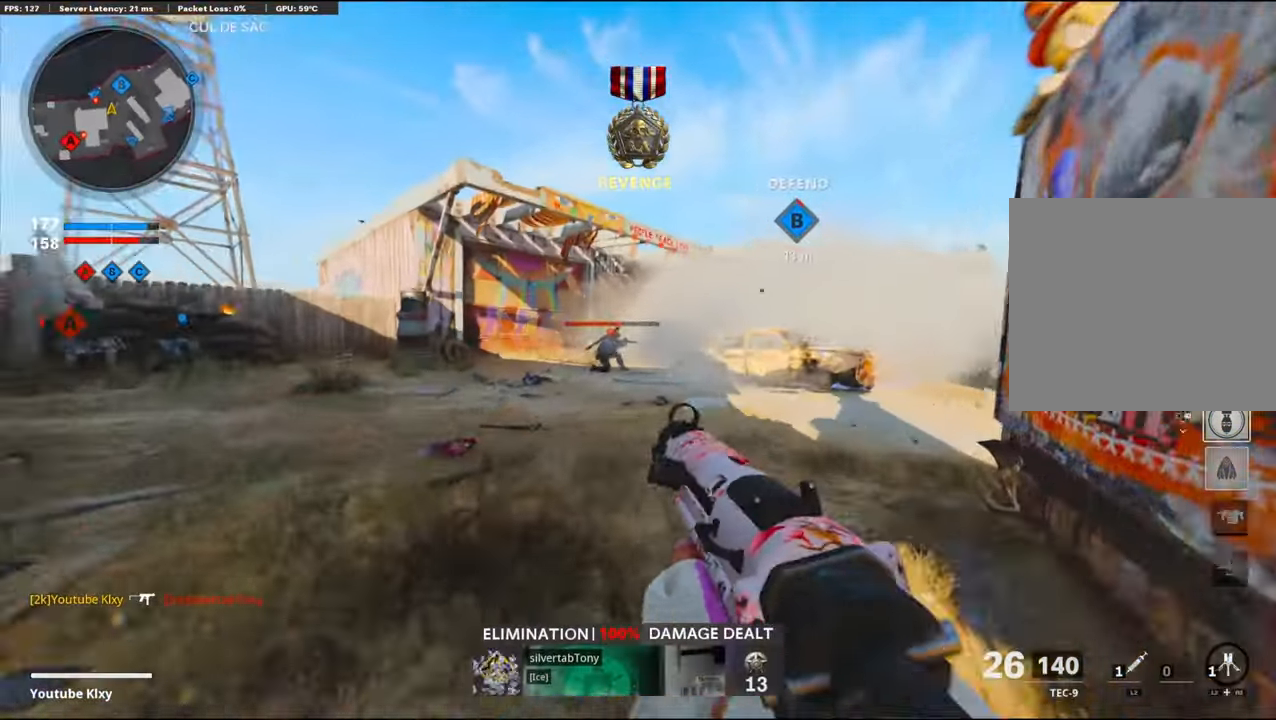
{"buttons": ["L1", "R1"], "left_stick": "up-right", "right_stick": "down-right", "events": [[50, "right_stick", "left"], [83, "left_stick", "down-left"], [167, "right_stick", "center"], [383, "right_stick", "down-right"], [417, "left_stick", "up-right"]]}
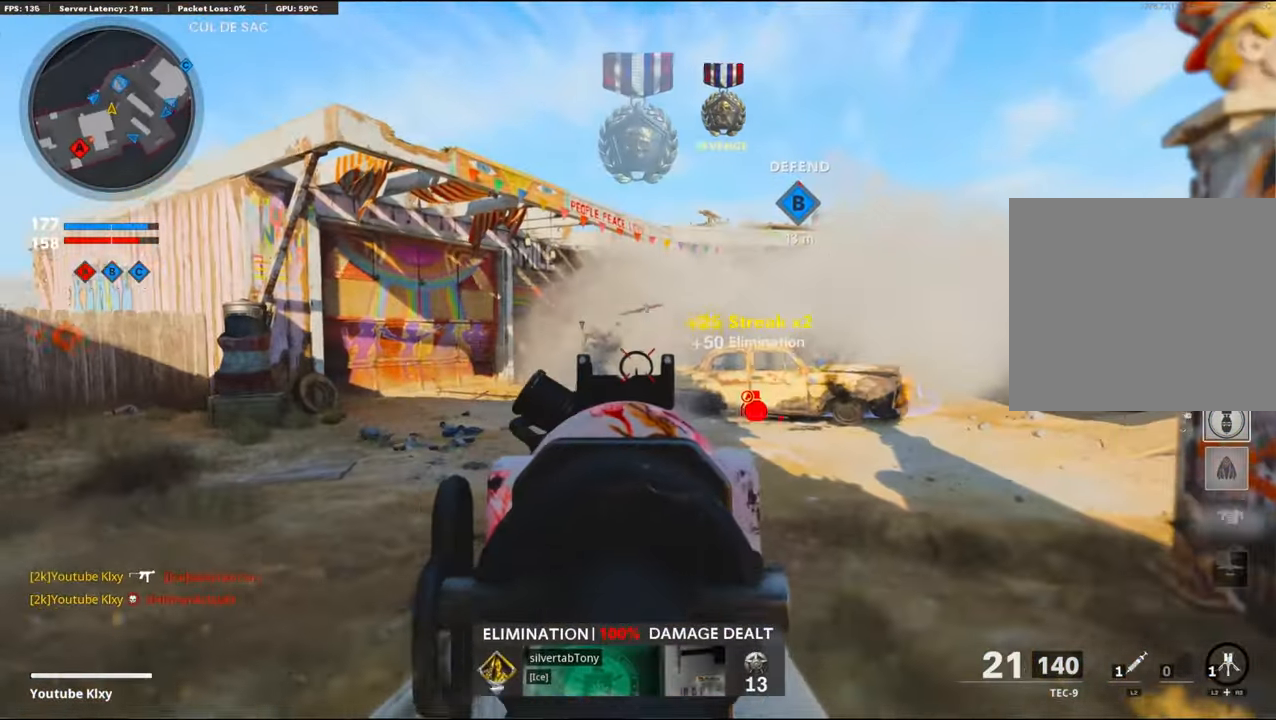
{"buttons": ["CROSS", "L1"], "left_stick": "up-right", "right_stick": "left", "events": [[17, "right_stick", "center"], [67, "left_stick", "up"], [67, "right_stick", "left"], [117, "L1", "up"], [167, "R1", "up"], [217, "L3", "down"], [334, "L3", "up"], [384, "CROSS", "down"], [400, "right_stick", "center"], [417, "left_stick", "up-right"], [450, "L1", "down"], [500, "right_stick", "left"]]}
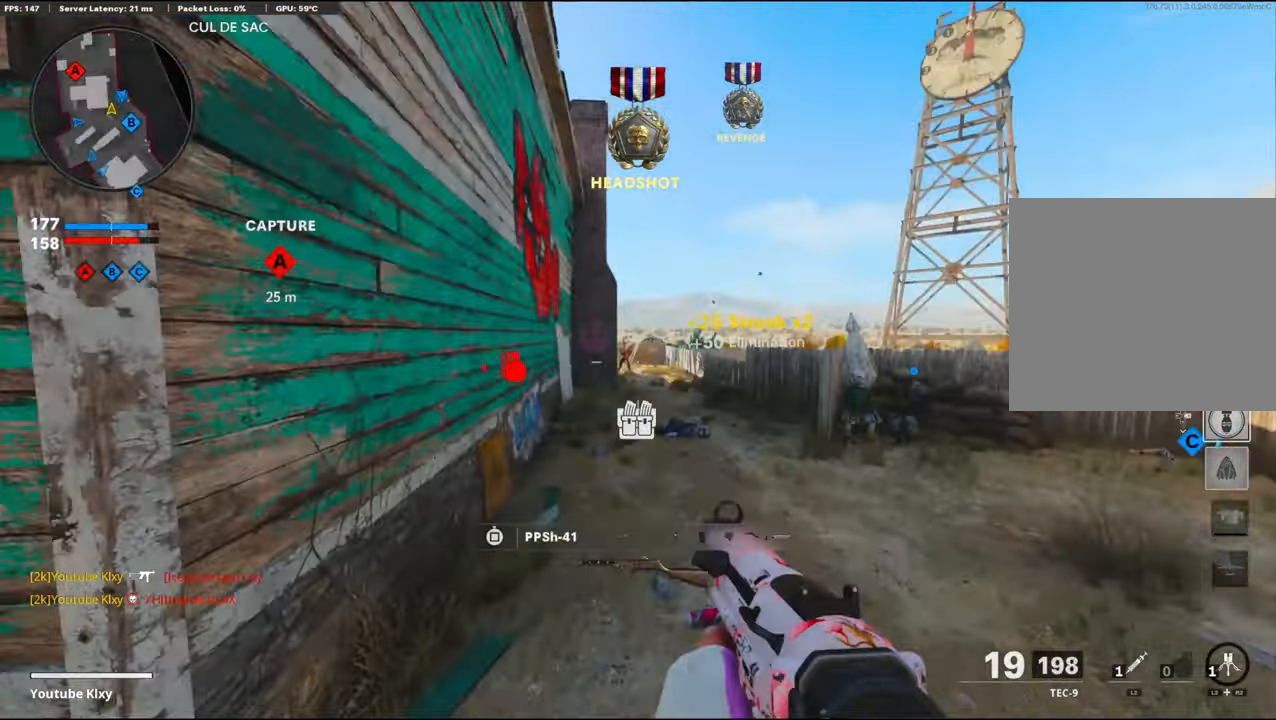
{"buttons": ["L1", "R1"], "left_stick": "up-left", "right_stick": "center", "events": [[34, "CROSS", "up"], [84, "right_stick", "center"], [234, "right_stick", "right"], [317, "R1", "down"], [484, "left_stick", "up-left"], [484, "right_stick", "center"]]}
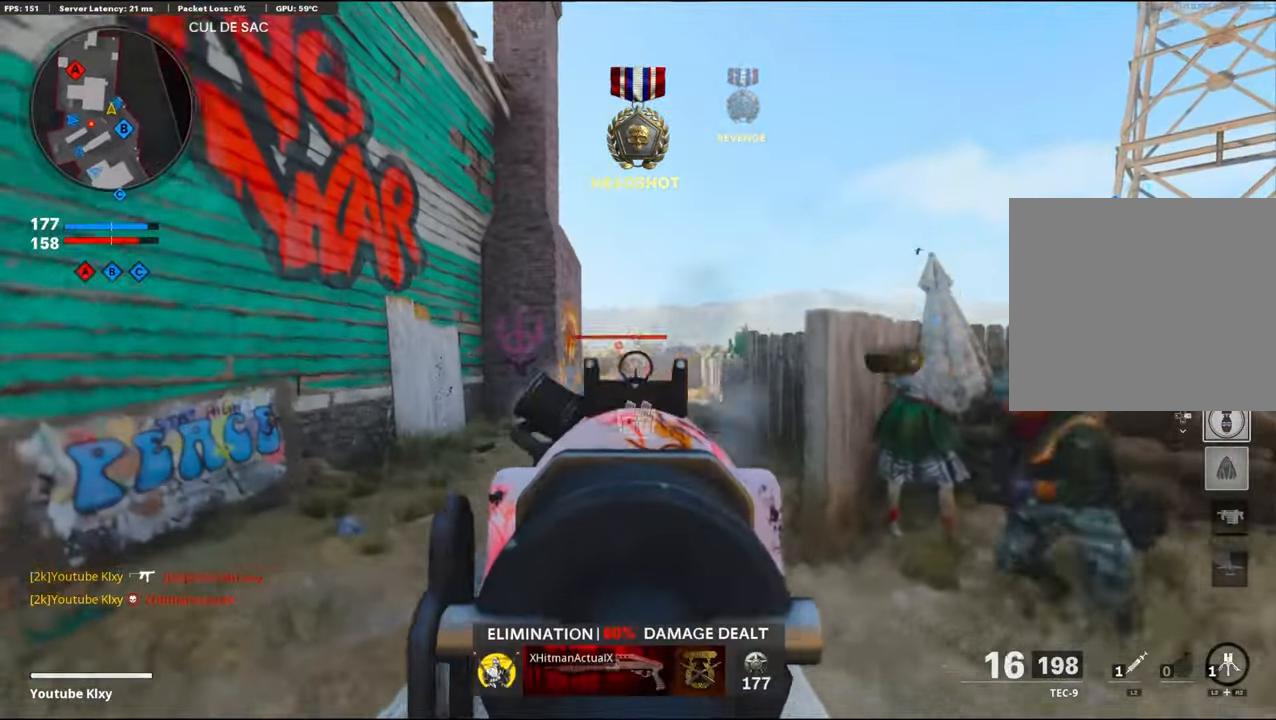
{"buttons": ["L1", "R1"], "left_stick": "left", "right_stick": "right", "events": [[50, "left_stick", "left"], [134, "right_stick", "left"], [250, "right_stick", "center"], [300, "right_stick", "down-right"], [500, "right_stick", "right"]]}
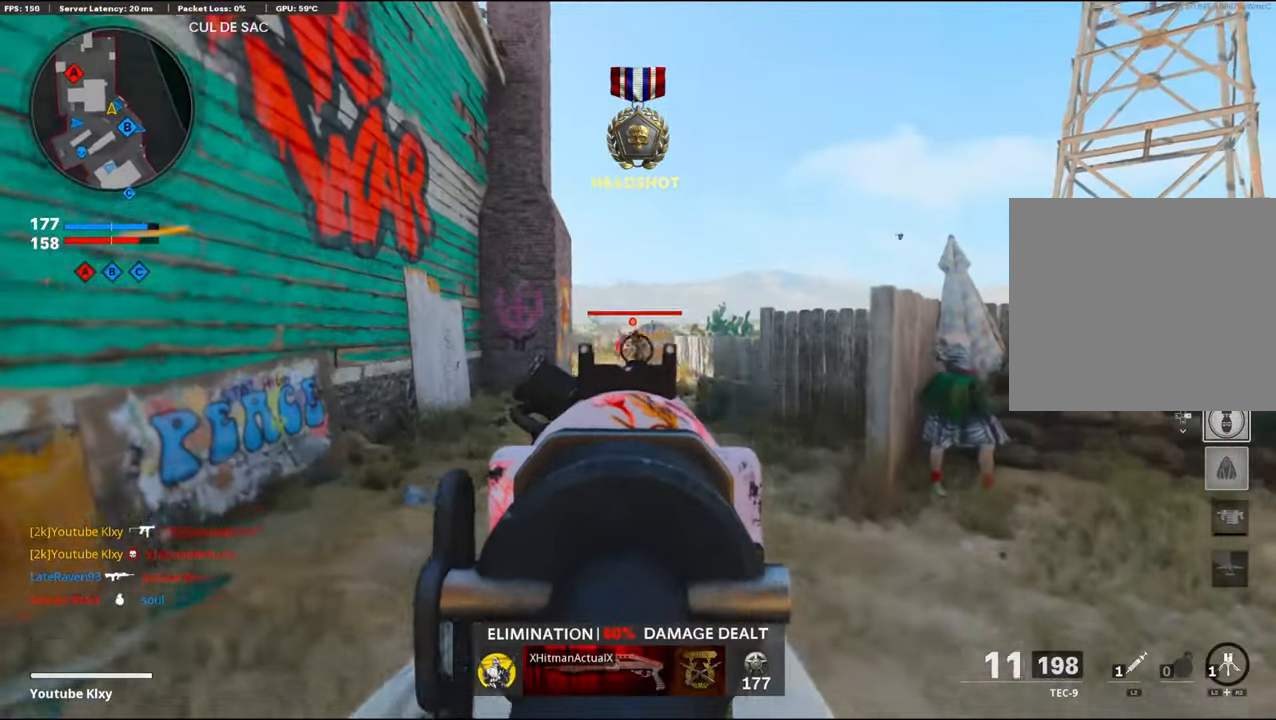
{"buttons": ["L1", "R1"], "left_stick": "left", "right_stick": "up-right", "events": [[167, "right_stick", "center"], [267, "right_stick", "right"], [467, "right_stick", "up-right"]]}
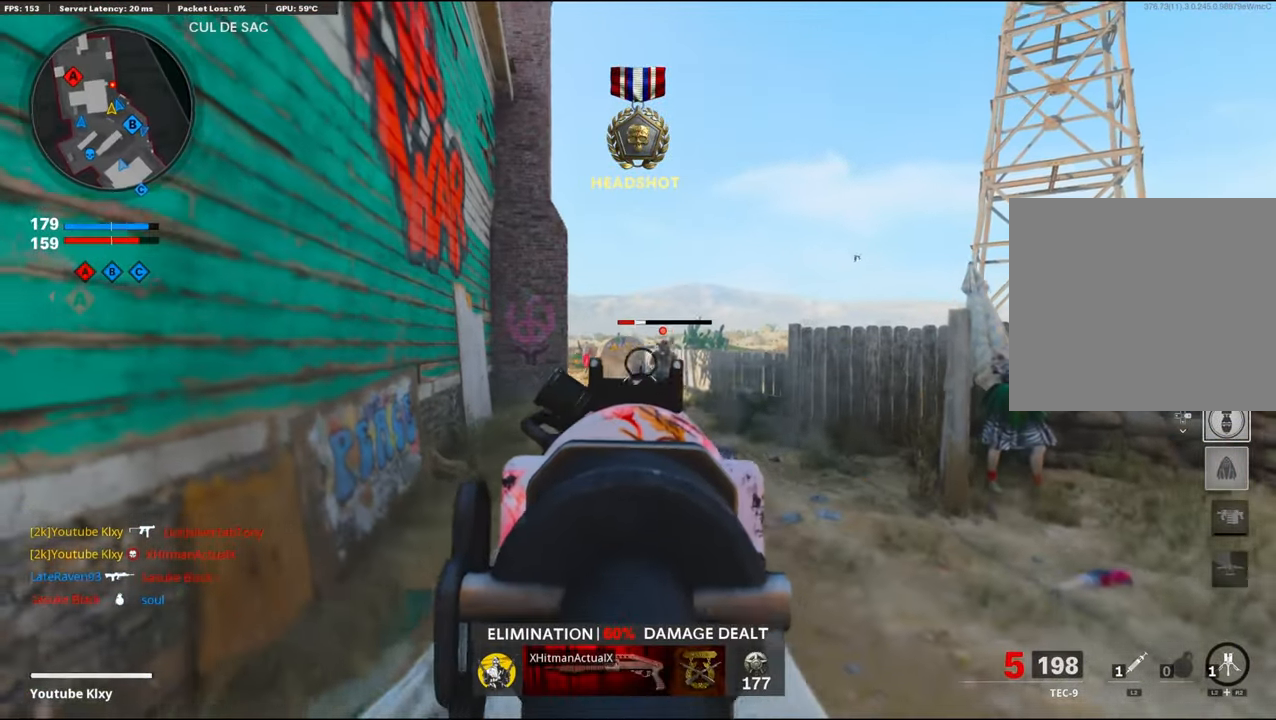
{"buttons": ["L1", "R1"], "left_stick": "up-right", "right_stick": "center", "events": [[84, "left_stick", "down-left"], [134, "right_stick", "center"], [217, "left_stick", "right"], [300, "right_stick", "right"], [367, "left_stick", "up-right"], [417, "right_stick", "center"]]}
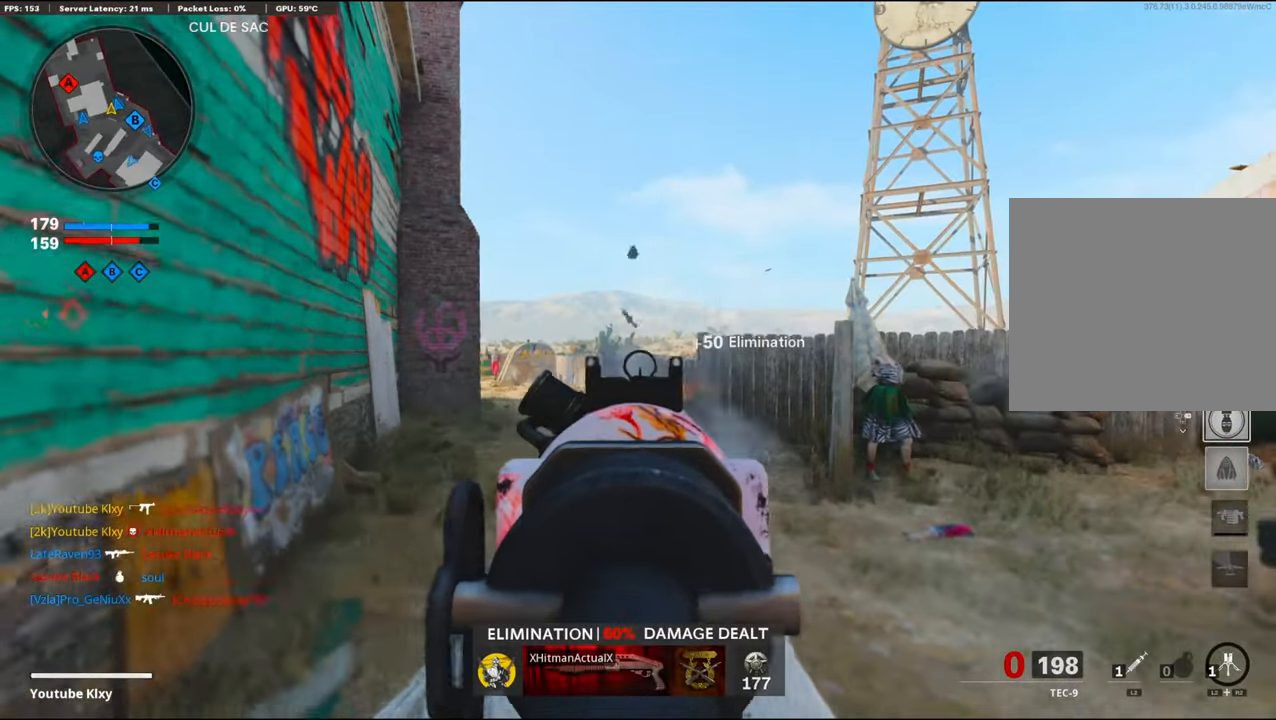
{"buttons": [], "left_stick": "up-left", "right_stick": "center", "events": [[117, "SQUARE", "down"], [134, "L1", "up"], [134, "left_stick", "down-left"], [167, "SQUARE", "up"], [184, "right_stick", "left"], [200, "R1", "up"], [417, "left_stick", "up-left"], [484, "right_stick", "center"]]}
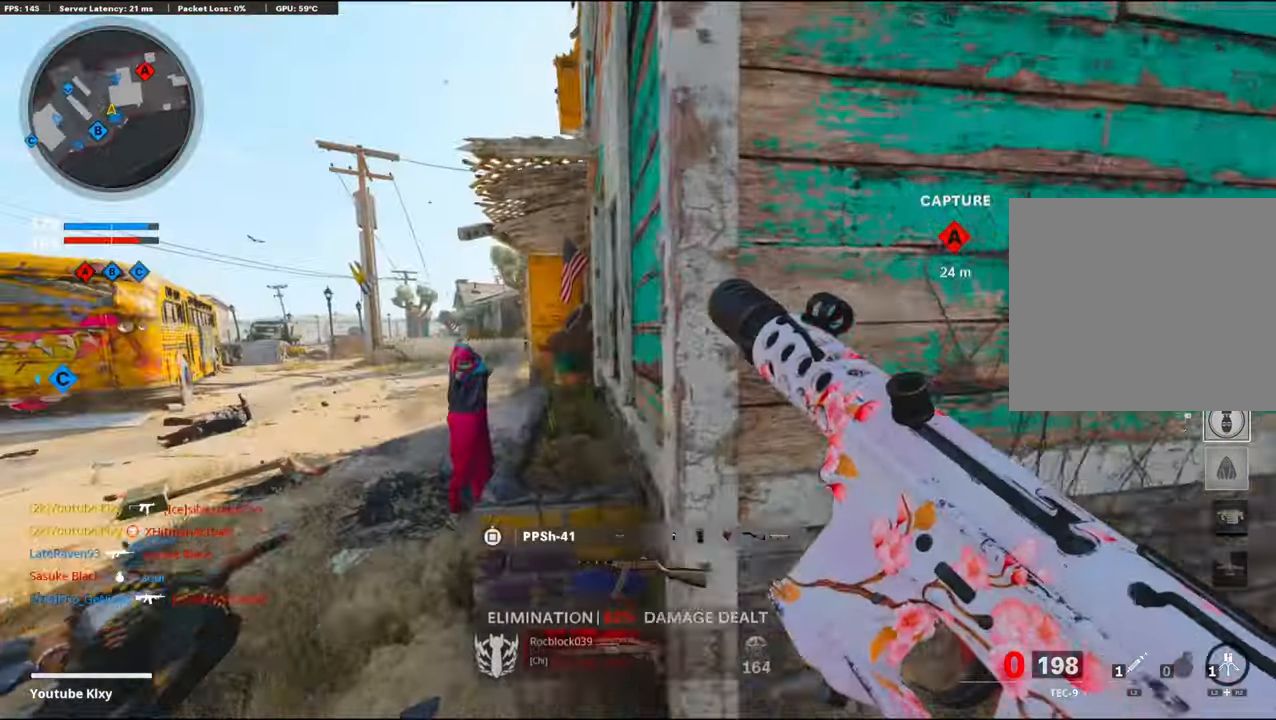
{"buttons": [], "left_stick": "up-left", "right_stick": "right", "events": [[84, "L3", "down"], [367, "L3", "up"], [500, "right_stick", "right"]]}
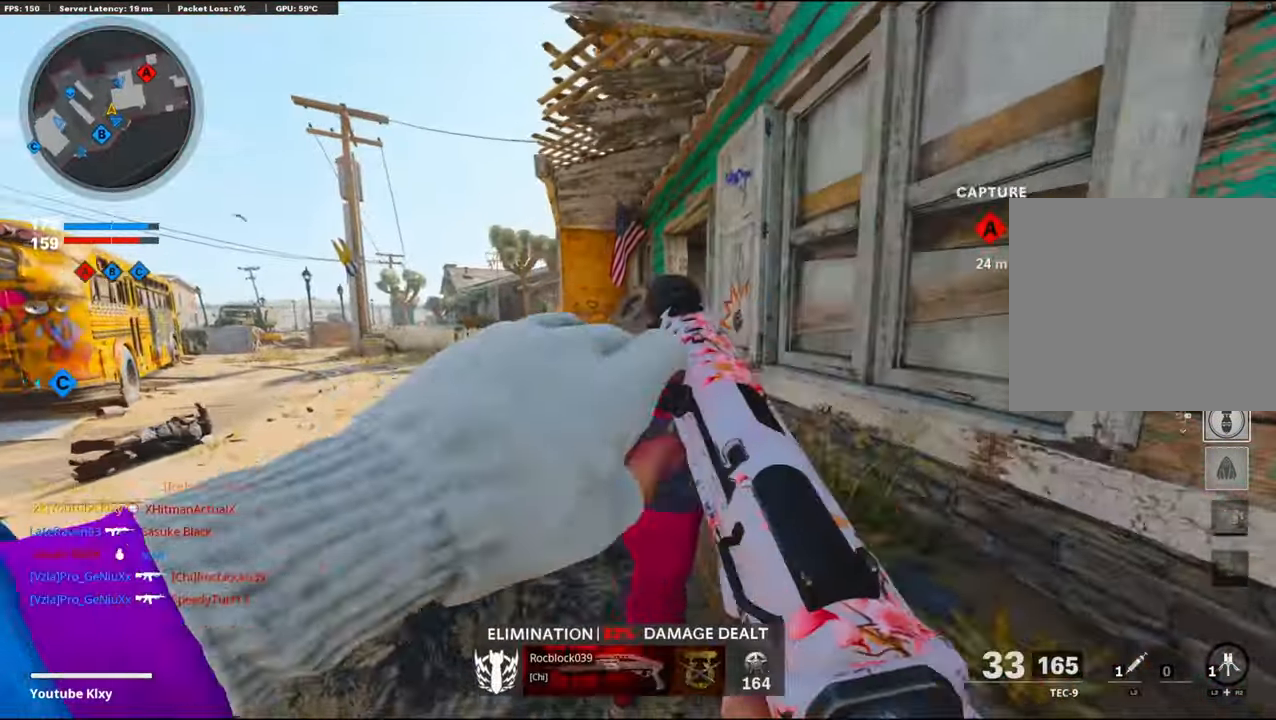
{"buttons": [], "left_stick": "up-left", "right_stick": "right", "events": [[100, "L3", "down"], [367, "L3", "up"]]}
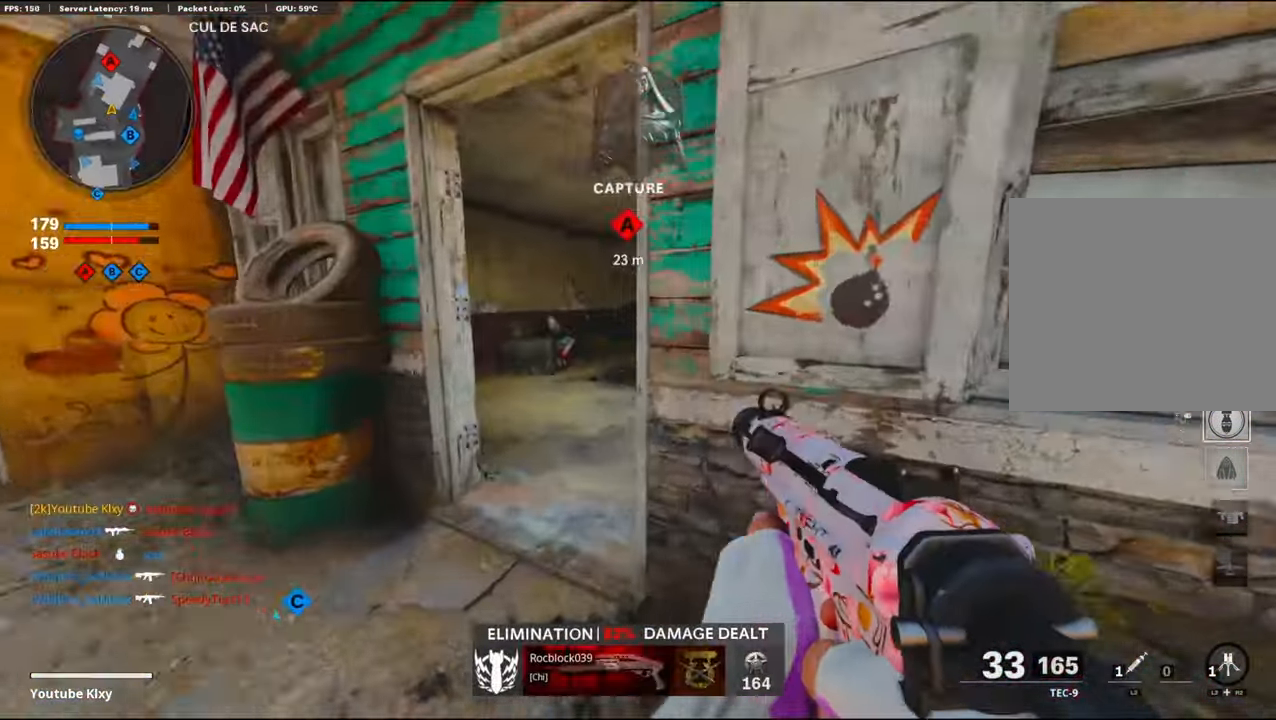
{"buttons": [], "left_stick": "up", "right_stick": "center", "events": [[117, "left_stick", "up"], [350, "right_stick", "center"]]}
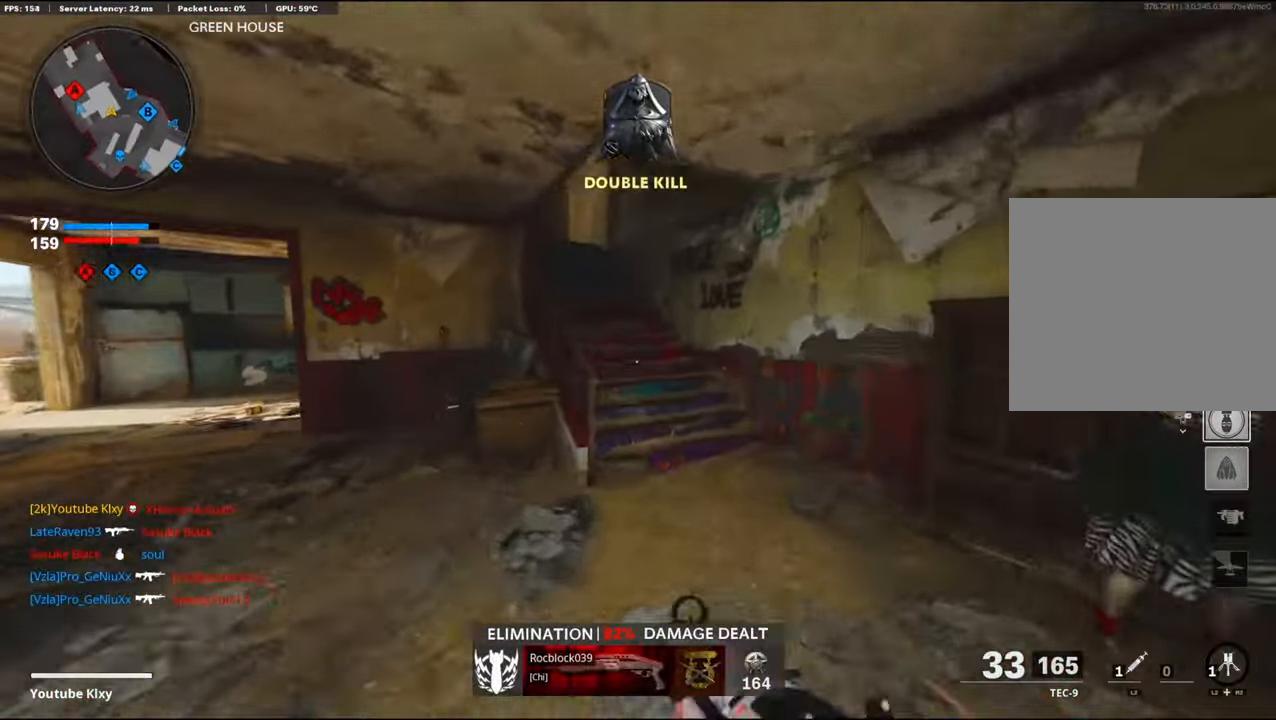
{"buttons": [], "left_stick": "left", "right_stick": "left", "events": [[50, "right_stick", "left"], [184, "right_stick", "center"], [317, "right_stick", "left"], [367, "left_stick", "left"]]}
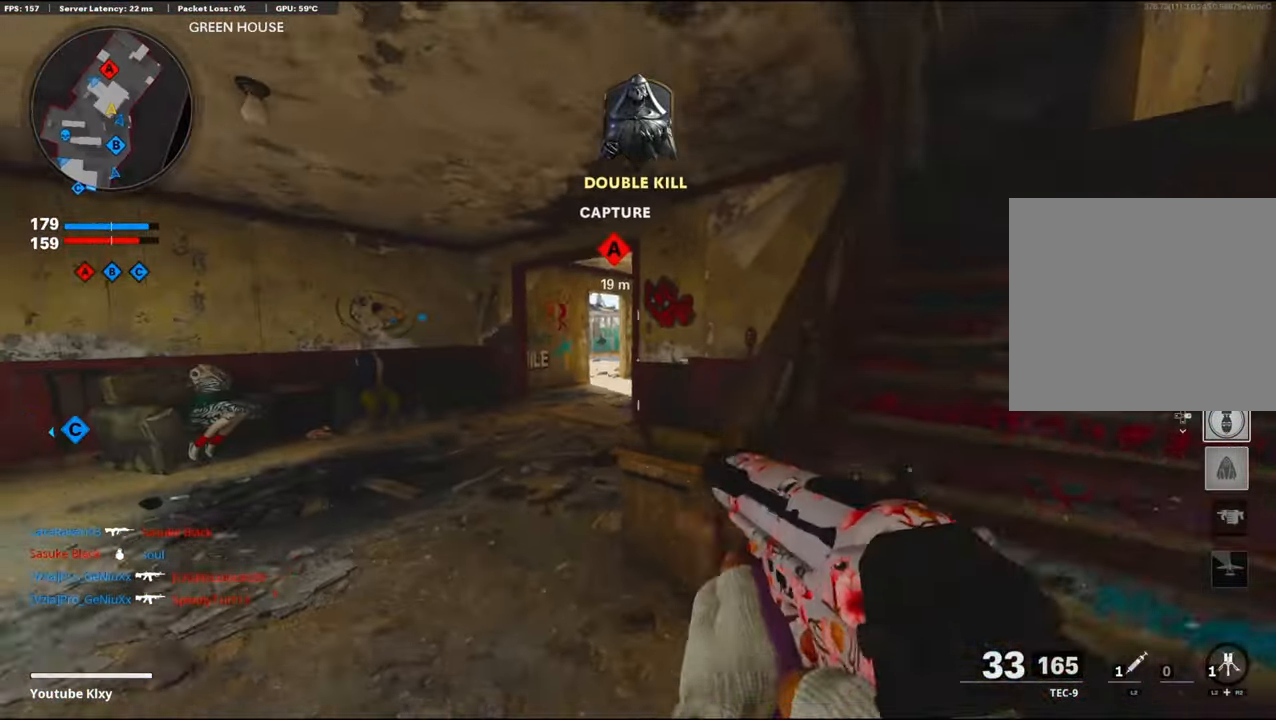
{"buttons": [], "left_stick": "center", "right_stick": "center", "events": [[17, "right_stick", "center"], [500, "left_stick", "center"]]}
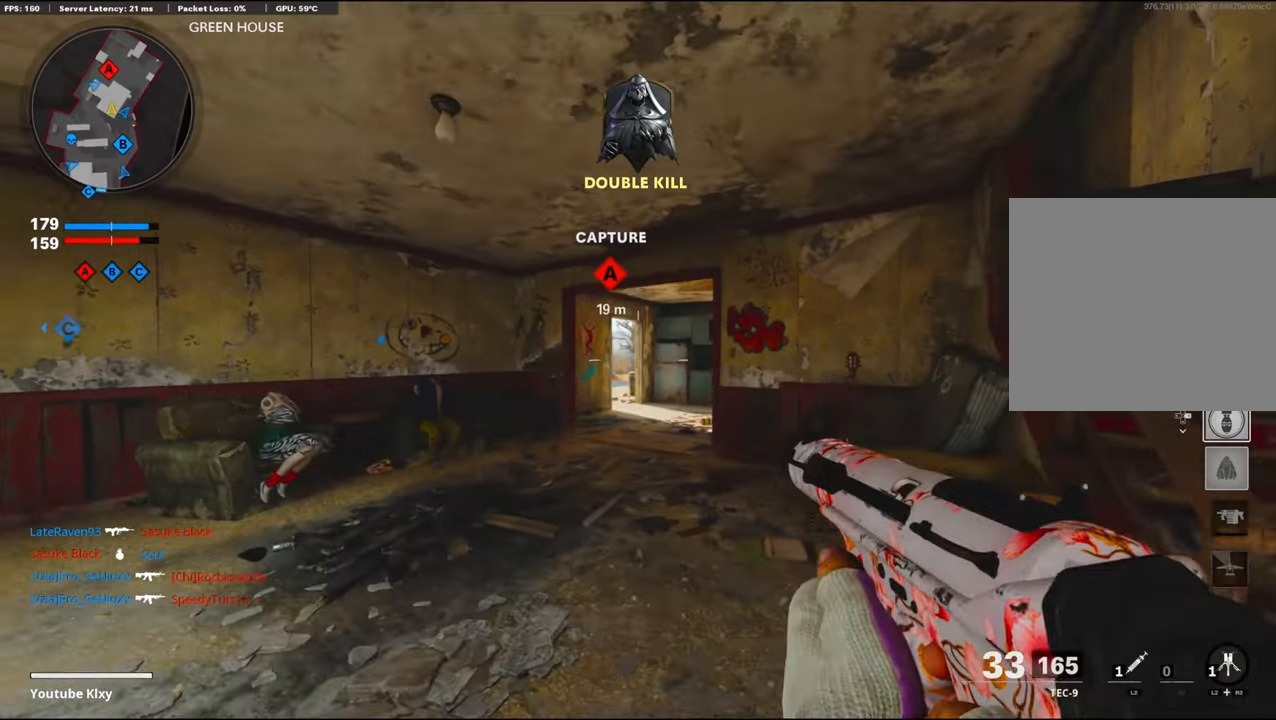
{"buttons": ["L3"], "left_stick": "up", "right_stick": "center", "events": [[50, "left_stick", "right"], [233, "right_stick", "right"], [283, "left_stick", "up-right"], [433, "L3", "down"], [433, "right_stick", "center"], [483, "left_stick", "up"]]}
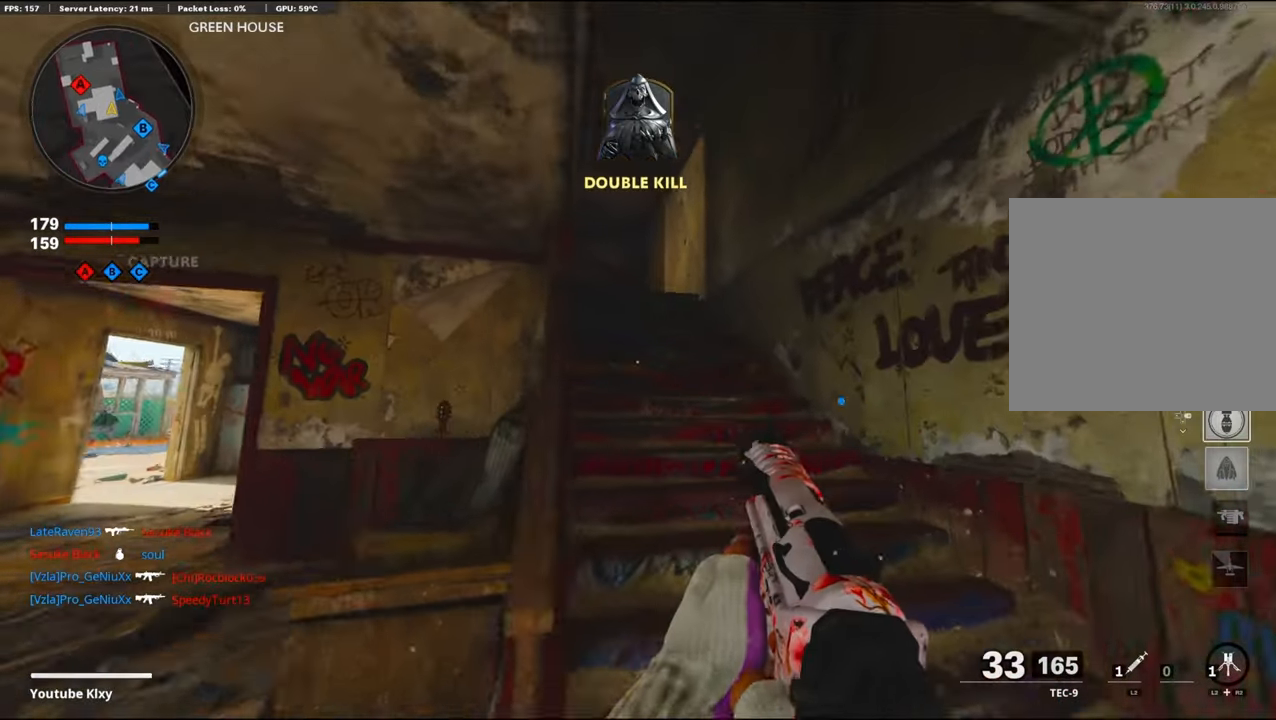
{"buttons": [], "left_stick": "up", "right_stick": "down-left", "events": [[83, "L3", "up"], [133, "TRIANGLE", "down"], [200, "TRIANGLE", "up"], [266, "TRIANGLE", "down"], [333, "TRIANGLE", "up"], [483, "right_stick", "down-left"]]}
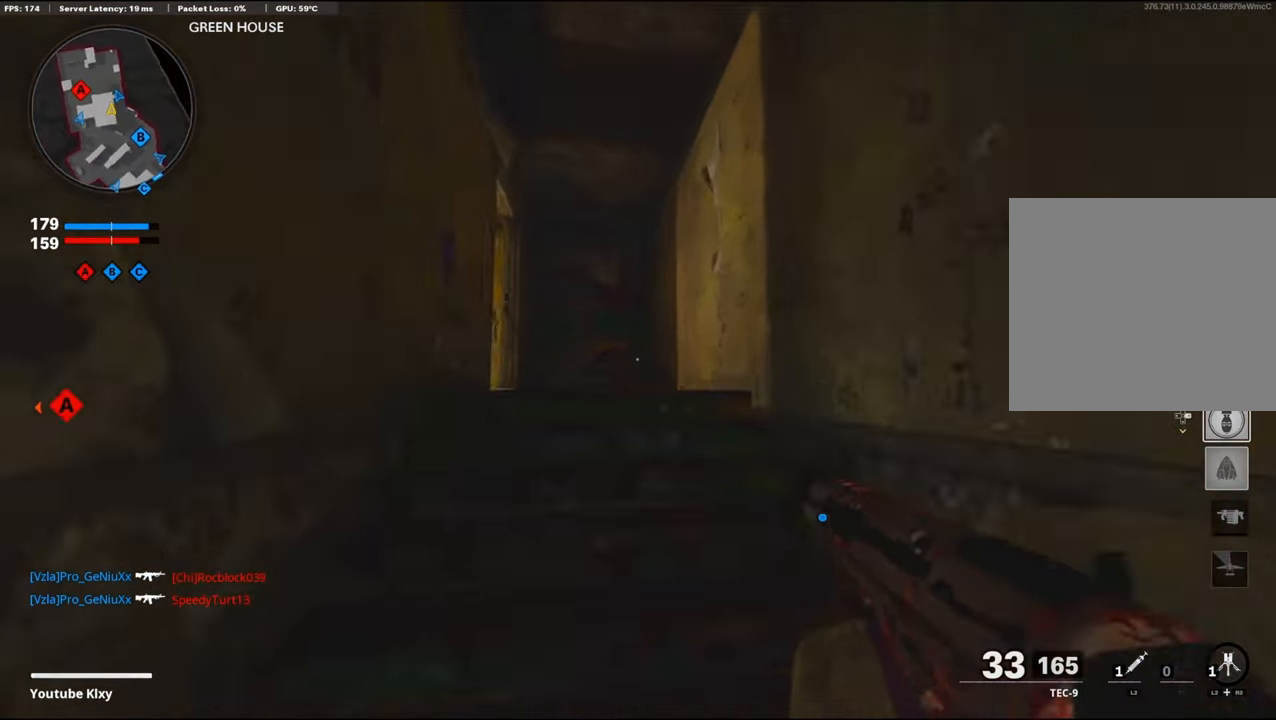
{"buttons": [], "left_stick": "up", "right_stick": "left", "events": [[100, "right_stick", "center"], [250, "right_stick", "left"], [366, "right_stick", "center"], [433, "right_stick", "left"]]}
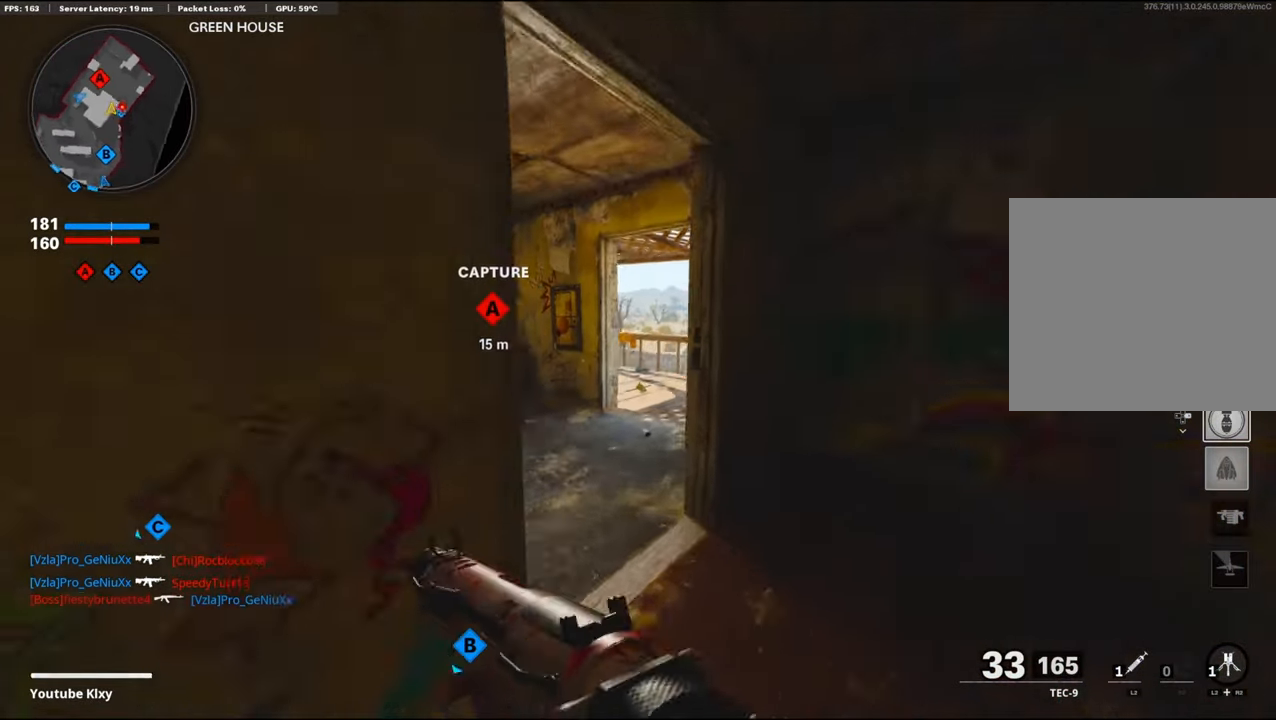
{"buttons": [], "left_stick": "up", "right_stick": "center", "events": [[83, "right_stick", "center"], [166, "right_stick", "left"], [466, "right_stick", "center"]]}
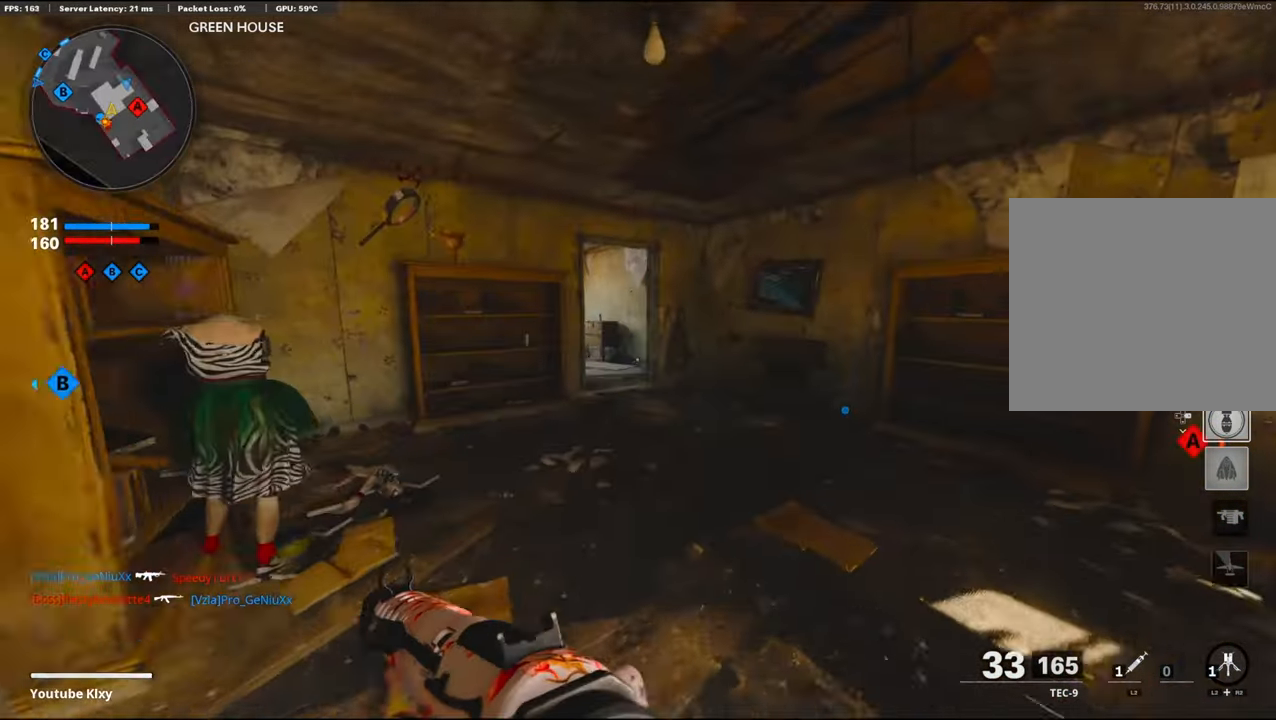
{"buttons": [], "left_stick": "up-right", "right_stick": "left", "events": [[116, "right_stick", "left"], [233, "right_stick", "center"], [333, "left_stick", "up-right"], [500, "right_stick", "left"]]}
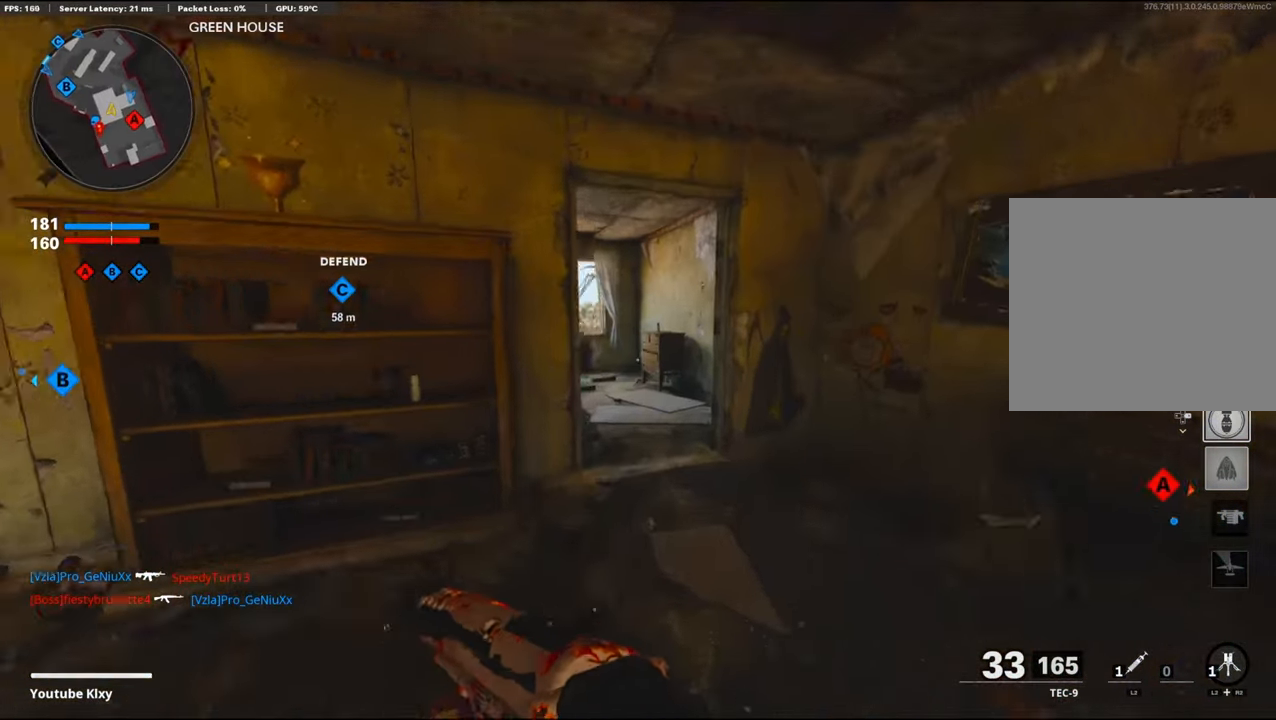
{"buttons": [], "left_stick": "up-right", "right_stick": "left", "events": [[200, "right_stick", "center"], [316, "right_stick", "left"]]}
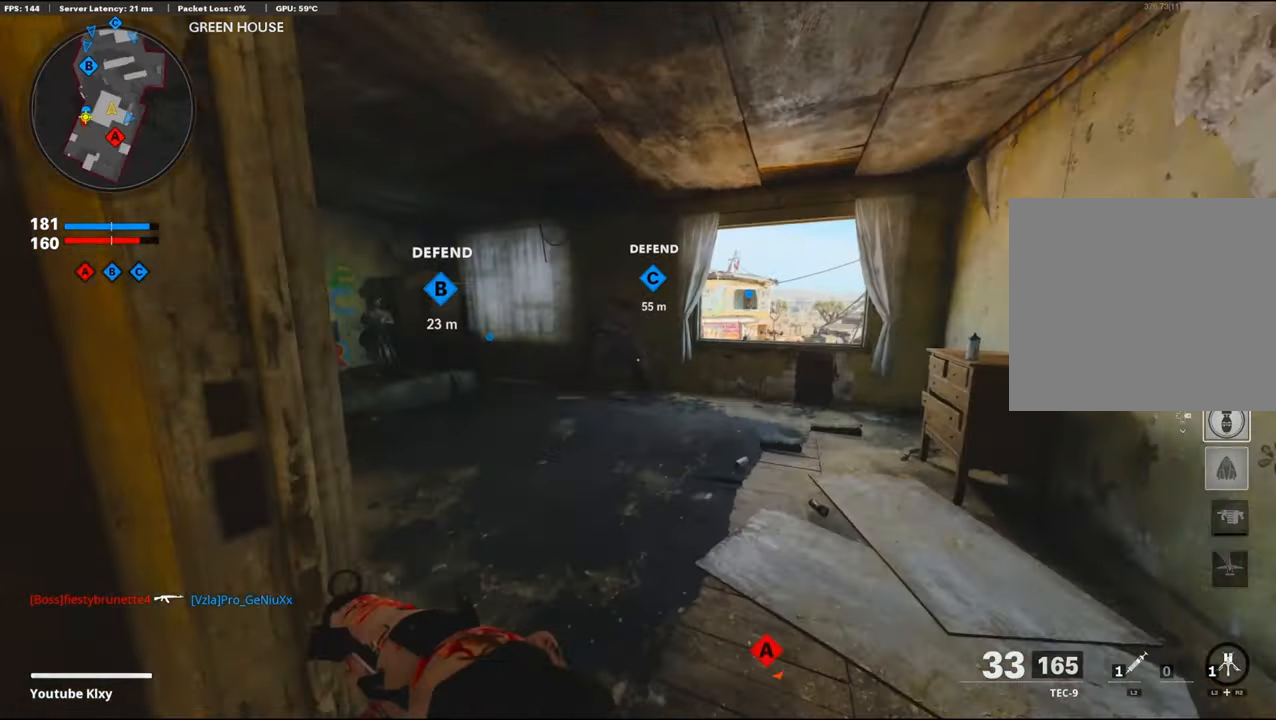
{"buttons": [], "left_stick": "up-left", "right_stick": "center", "events": [[133, "left_stick", "down-left"], [250, "left_stick", "up-left"], [350, "right_stick", "center"]]}
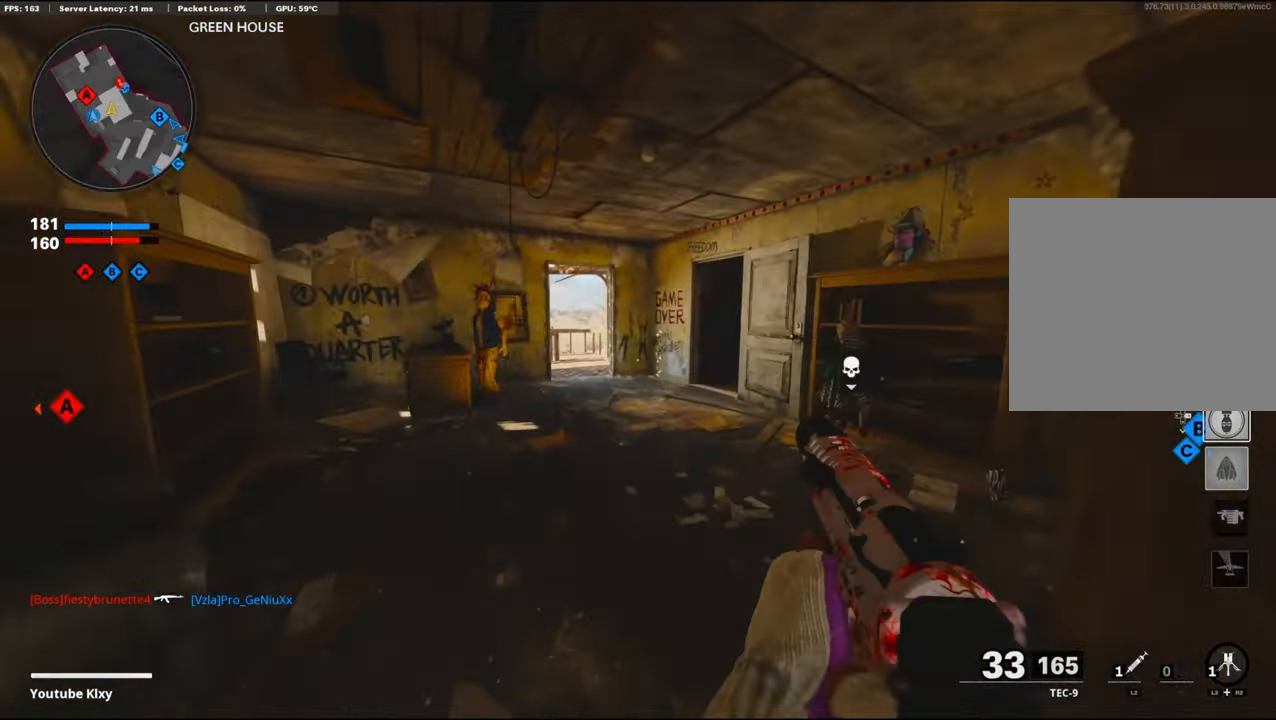
{"buttons": [], "left_stick": "up", "right_stick": "left", "events": [[116, "left_stick", "up"], [450, "right_stick", "left"]]}
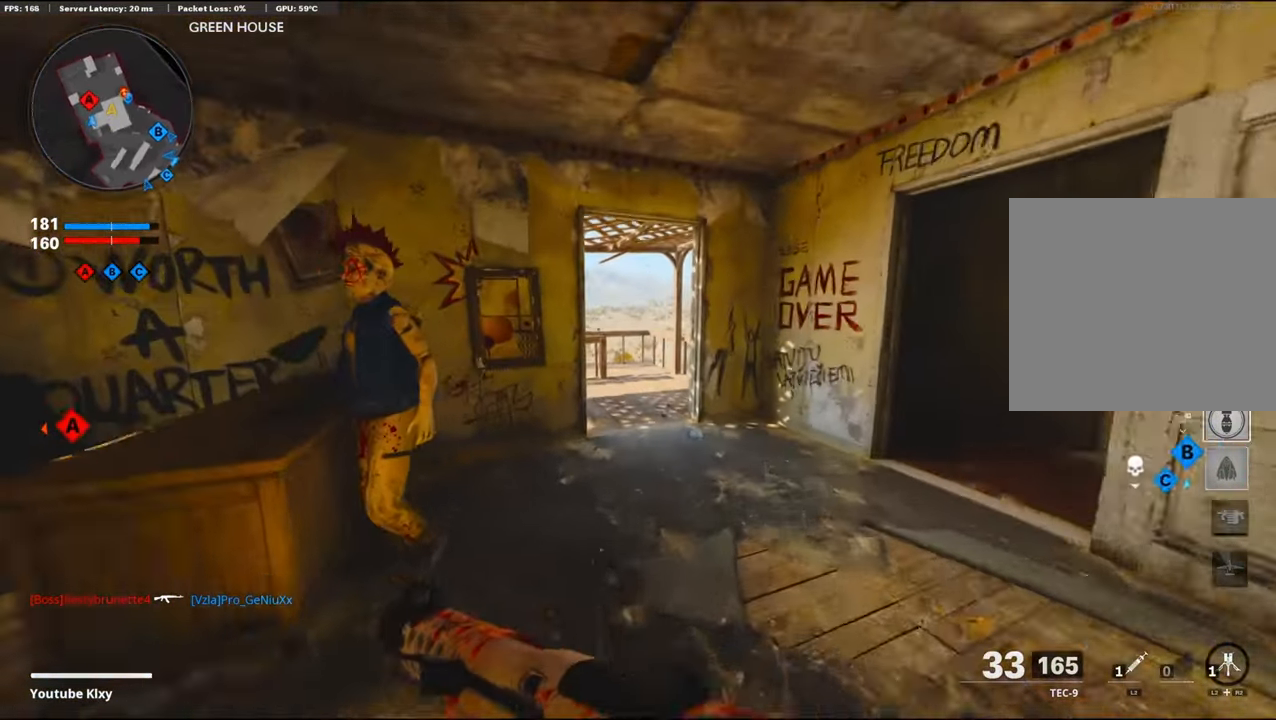
{"buttons": [], "left_stick": "center", "right_stick": "center", "events": [[83, "CROSS", "down"], [100, "left_stick", "center"], [216, "DPAD_DOWN", "down"], [216, "right_stick", "center"], [250, "CROSS", "up"], [283, "DPAD_DOWN", "up"], [333, "DPAD_RIGHT", "down"], [416, "DPAD_RIGHT", "up"]]}
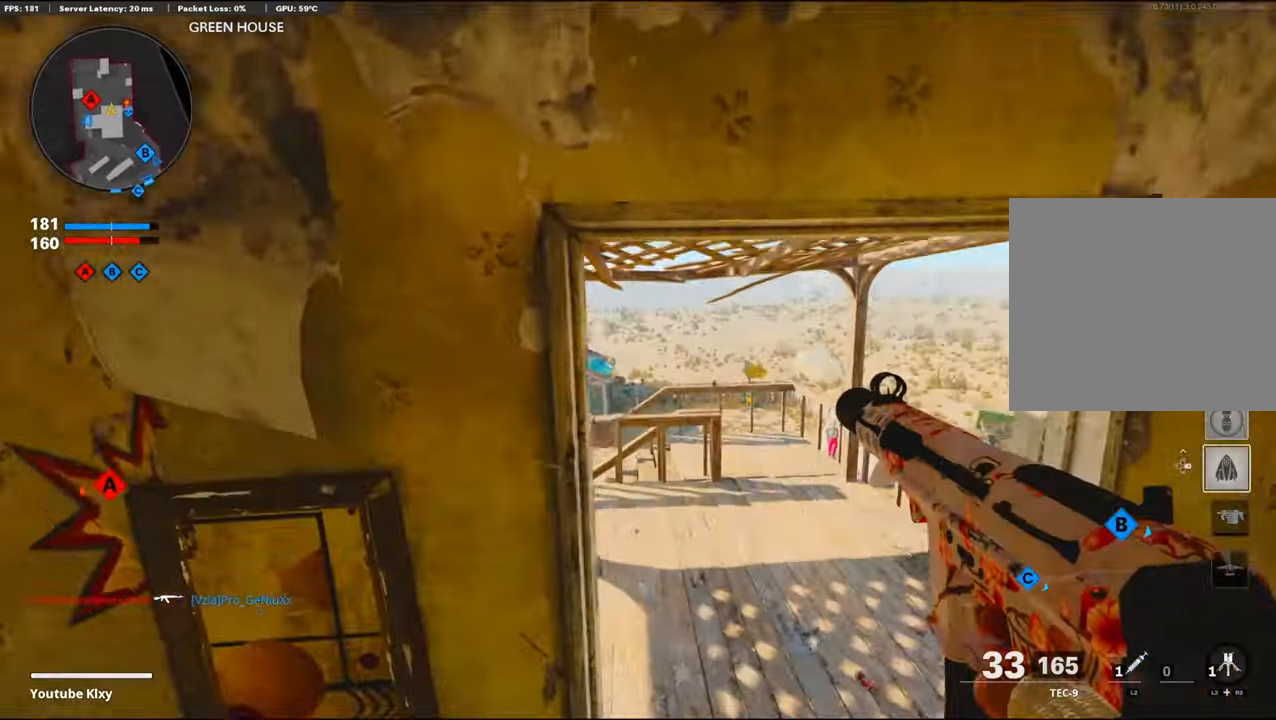
{"buttons": [], "left_stick": "up", "right_stick": "center", "events": [[50, "left_stick", "up-right"], [50, "right_stick", "left"], [133, "left_stick", "up"], [183, "L3", "down"], [400, "right_stick", "center"], [433, "L3", "up"]]}
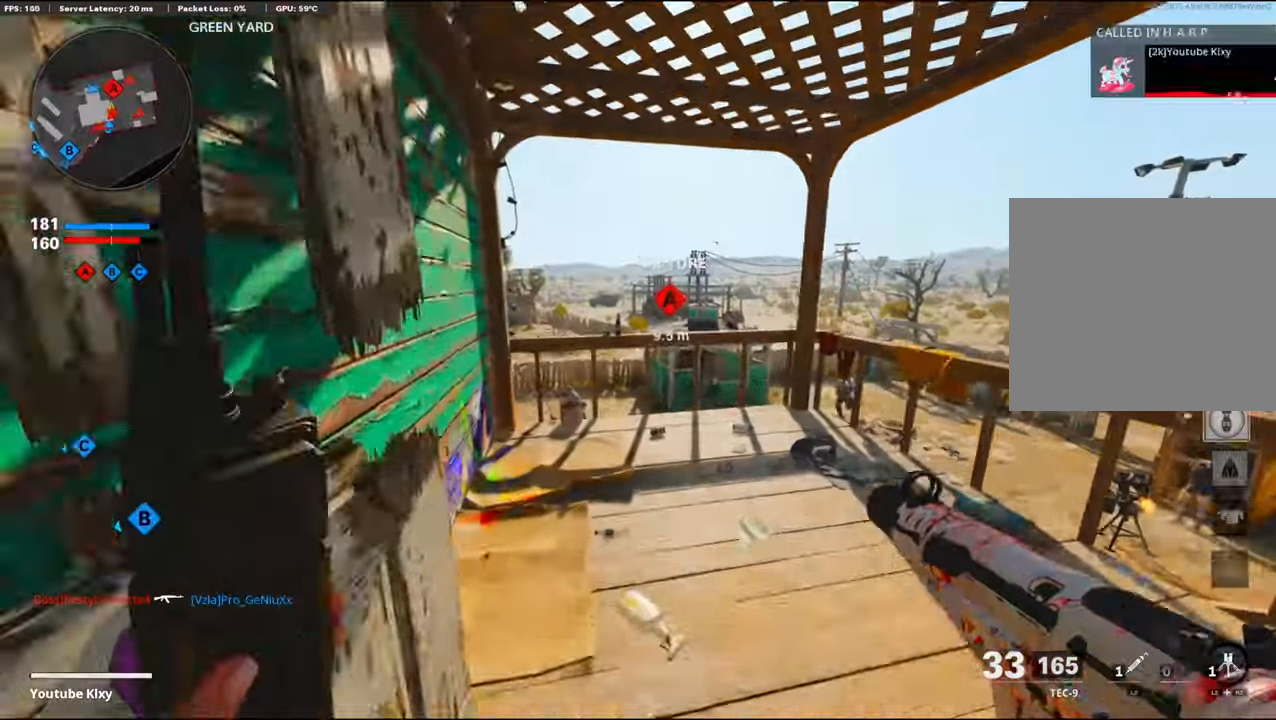
{"buttons": [], "left_stick": "left", "right_stick": "center", "events": [[100, "right_stick", "down-right"], [233, "CROSS", "down"], [283, "left_stick", "up-left"], [383, "left_stick", "left"], [400, "CROSS", "up"], [417, "right_stick", "center"]]}
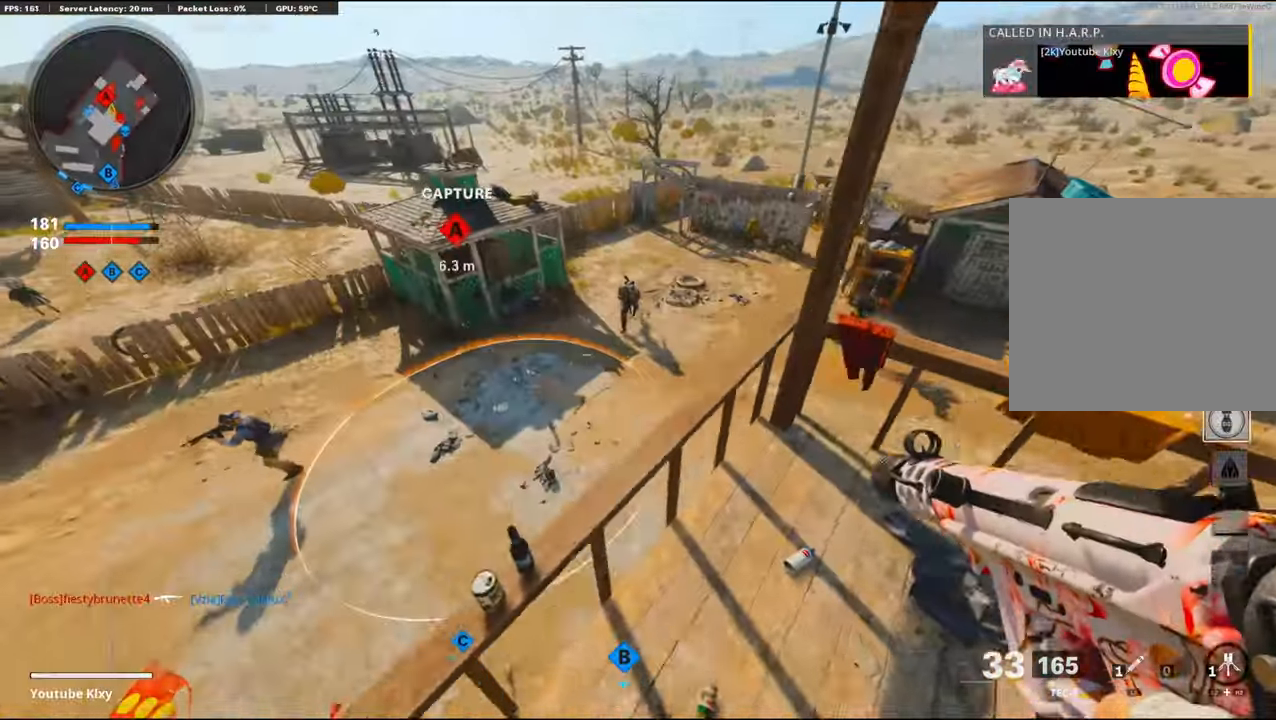
{"buttons": ["L1", "R1"], "left_stick": "up-right", "right_stick": "up-right", "events": [[83, "CROSS", "down"], [150, "right_stick", "down-left"], [217, "CROSS", "up"], [250, "right_stick", "center"], [267, "left_stick", "up-left"], [317, "right_stick", "up-right"], [433, "L1", "down"], [500, "R1", "down"], [500, "left_stick", "up-right"]]}
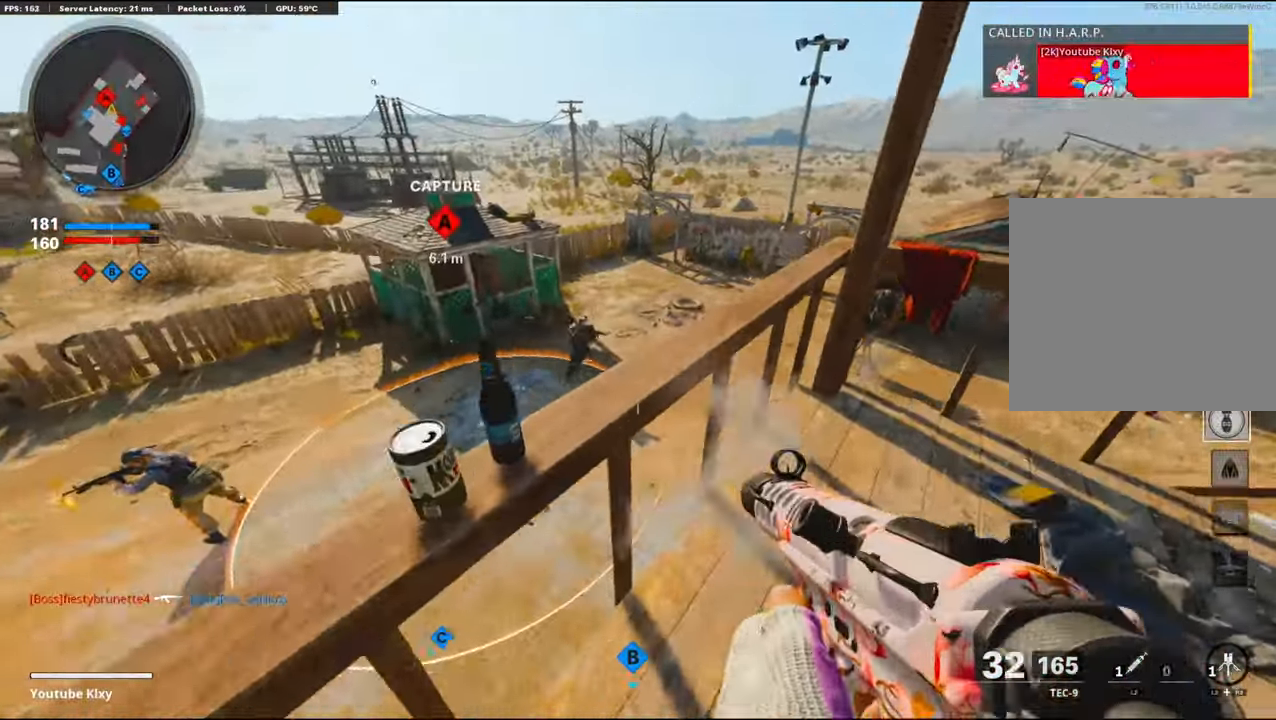
{"buttons": ["L1", "R1"], "left_stick": "left", "right_stick": "center", "events": [[67, "right_stick", "left"], [100, "left_stick", "left"], [217, "left_stick", "center"], [417, "right_stick", "center"], [483, "left_stick", "left"]]}
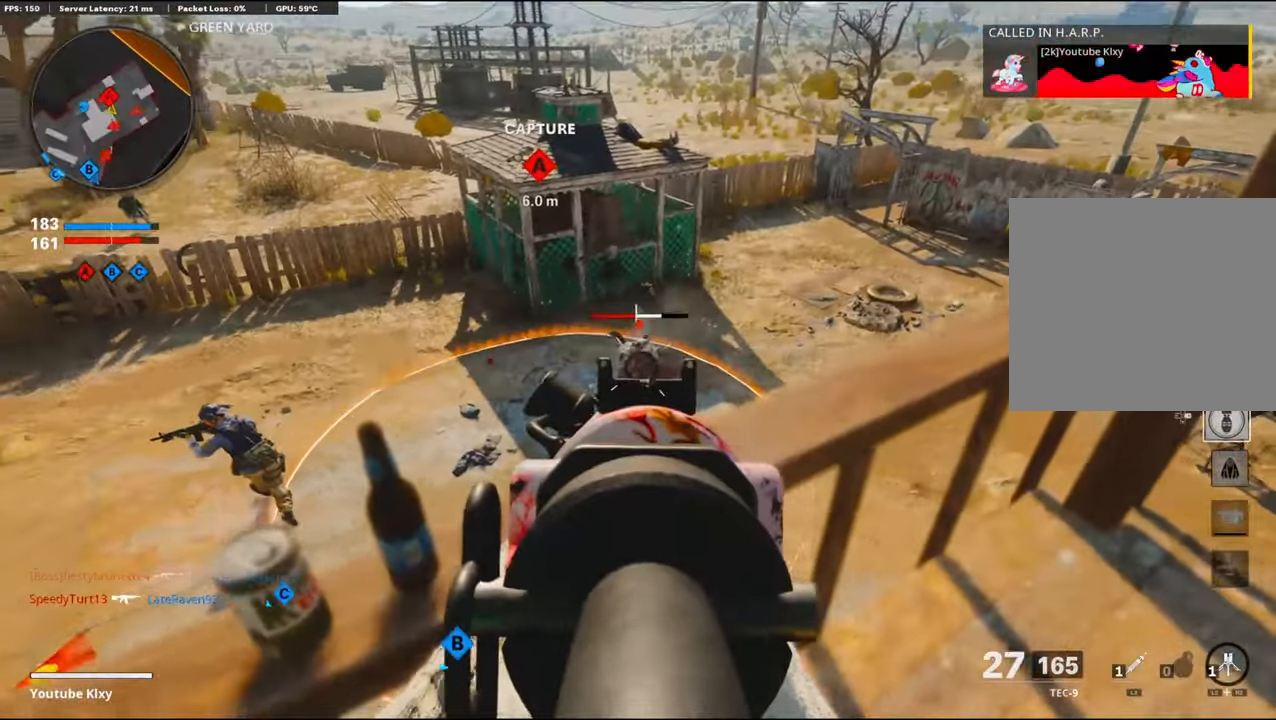
{"buttons": ["L1", "R1"], "left_stick": "right", "right_stick": "center", "events": [[33, "right_stick", "left"], [117, "right_stick", "center"], [167, "left_stick", "center"], [217, "L1", "up"], [217, "right_stick", "left"], [267, "R1", "up"], [300, "left_stick", "up-left"], [333, "L1", "down"], [400, "R1", "down"], [433, "right_stick", "center"], [450, "left_stick", "right"]]}
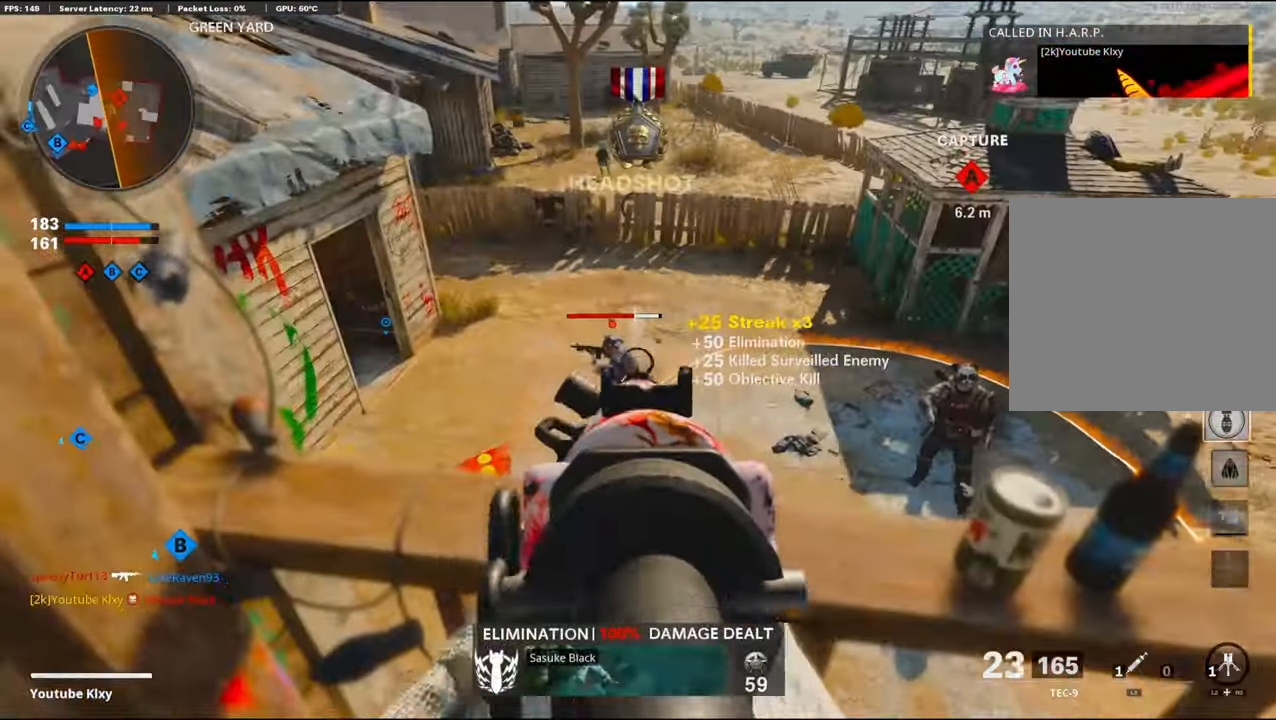
{"buttons": ["L1", "R1"], "left_stick": "up-left", "right_stick": "up-left", "events": [[100, "right_stick", "left"], [200, "left_stick", "center"], [217, "right_stick", "center"], [283, "left_stick", "up-right"], [300, "right_stick", "up-right"], [433, "right_stick", "up-left"], [467, "left_stick", "up-left"]]}